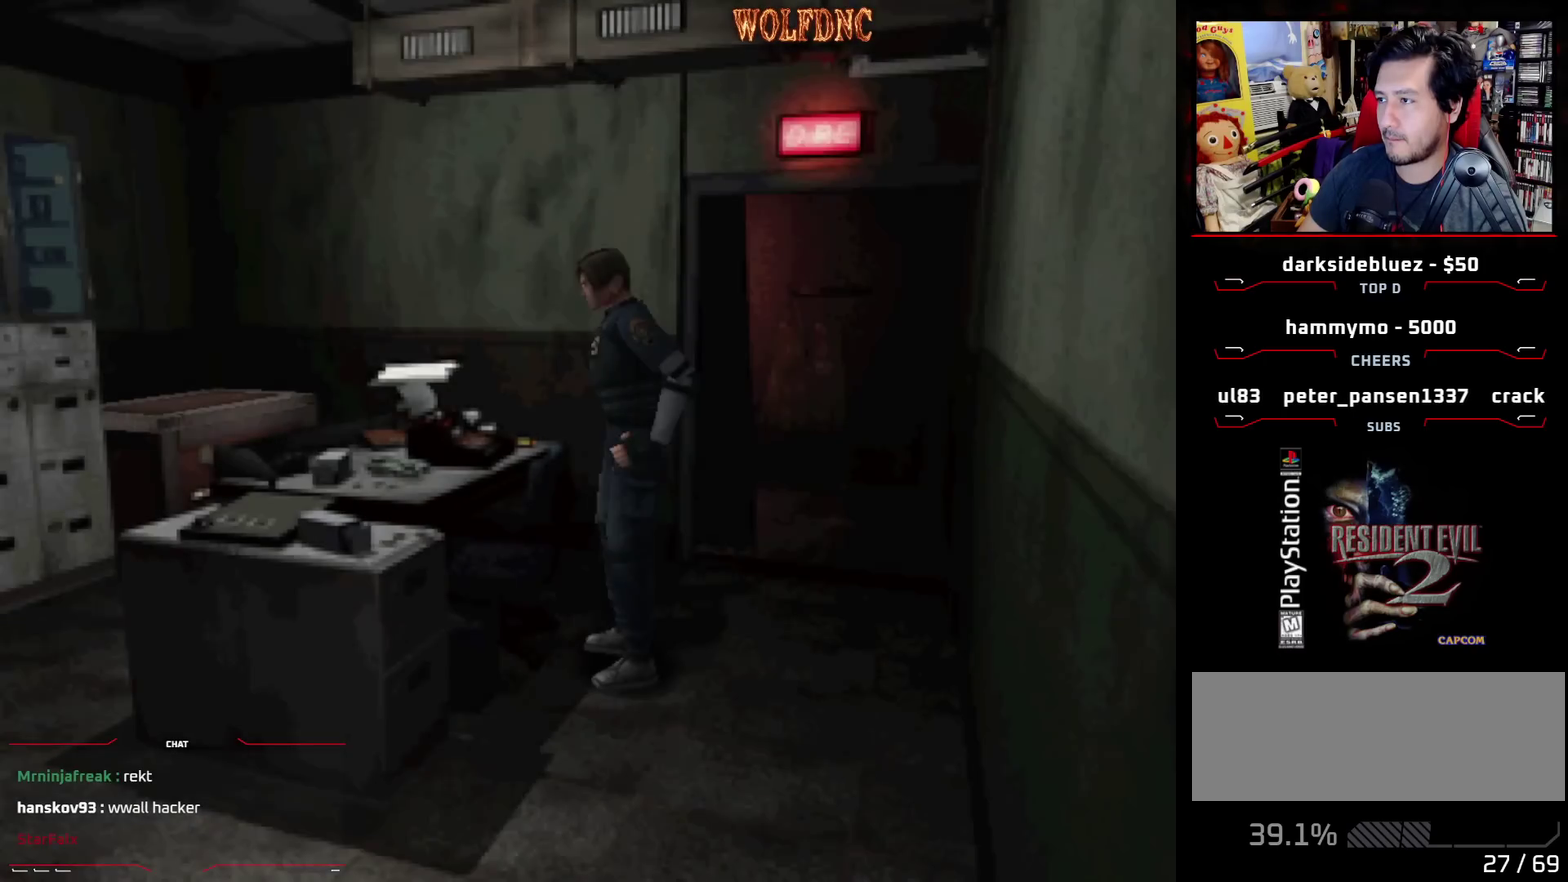
Gameplay with a controller (PlayStation layout); each line is a JSON object with the inputs held at the frame after it. "events" lists button and stick changes between this image and that frame as [ms after this image, input, new state], when the widget could be followed in between. Not read: L3 R3.
{"buttons": ["DPAD_LEFT"], "events": [[467, "DPAD_LEFT", "down"]]}
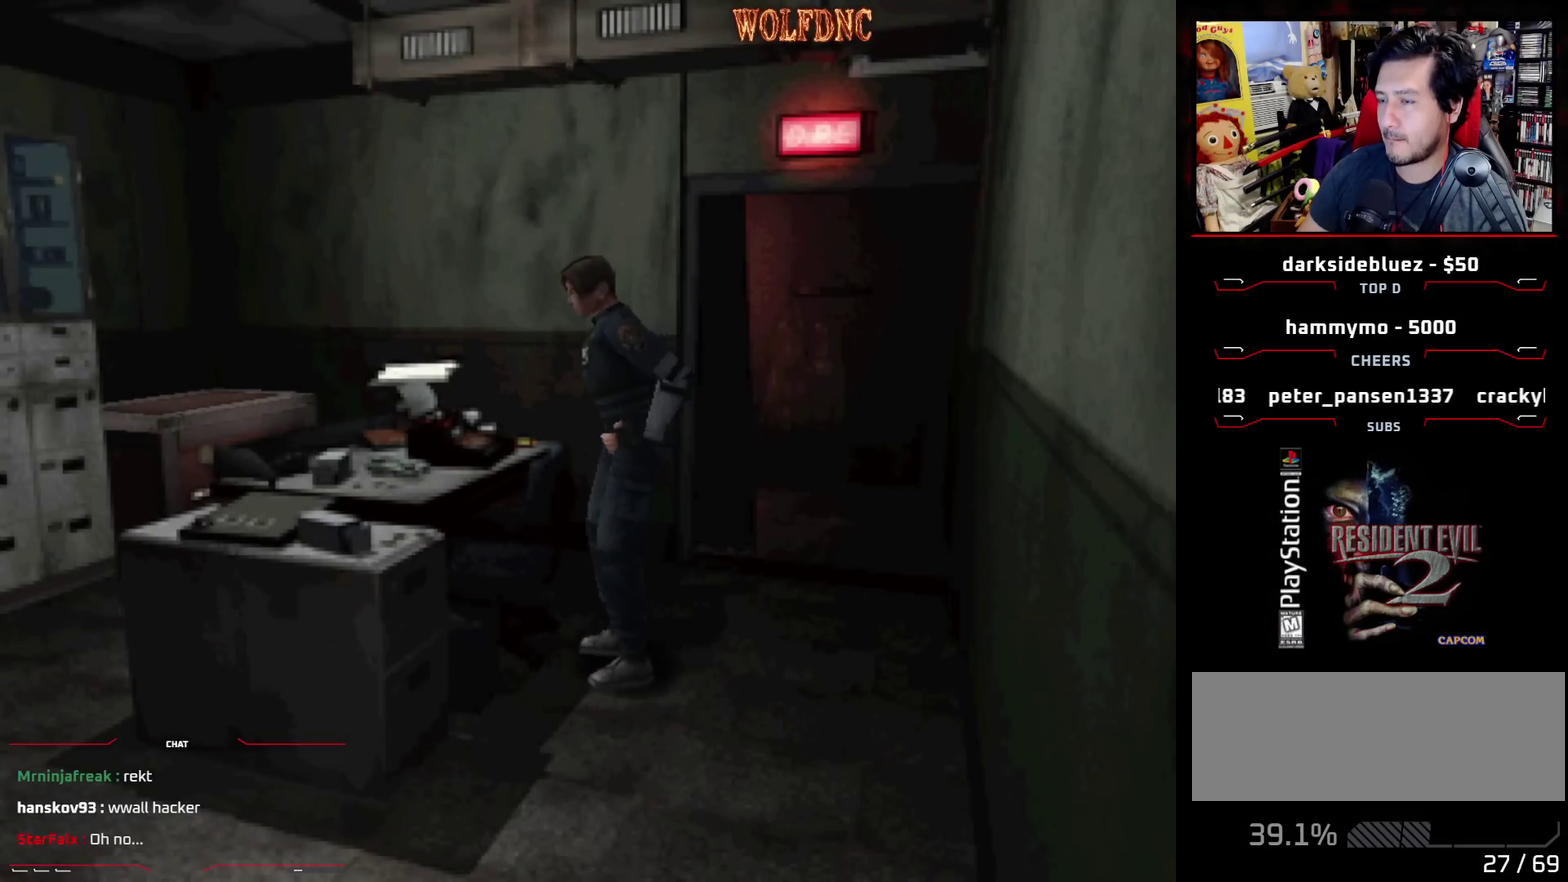
{"buttons": ["SQUARE", "DPAD_UP", "DPAD_LEFT"], "events": [[217, "SQUARE", "down"], [250, "DPAD_UP", "down"]]}
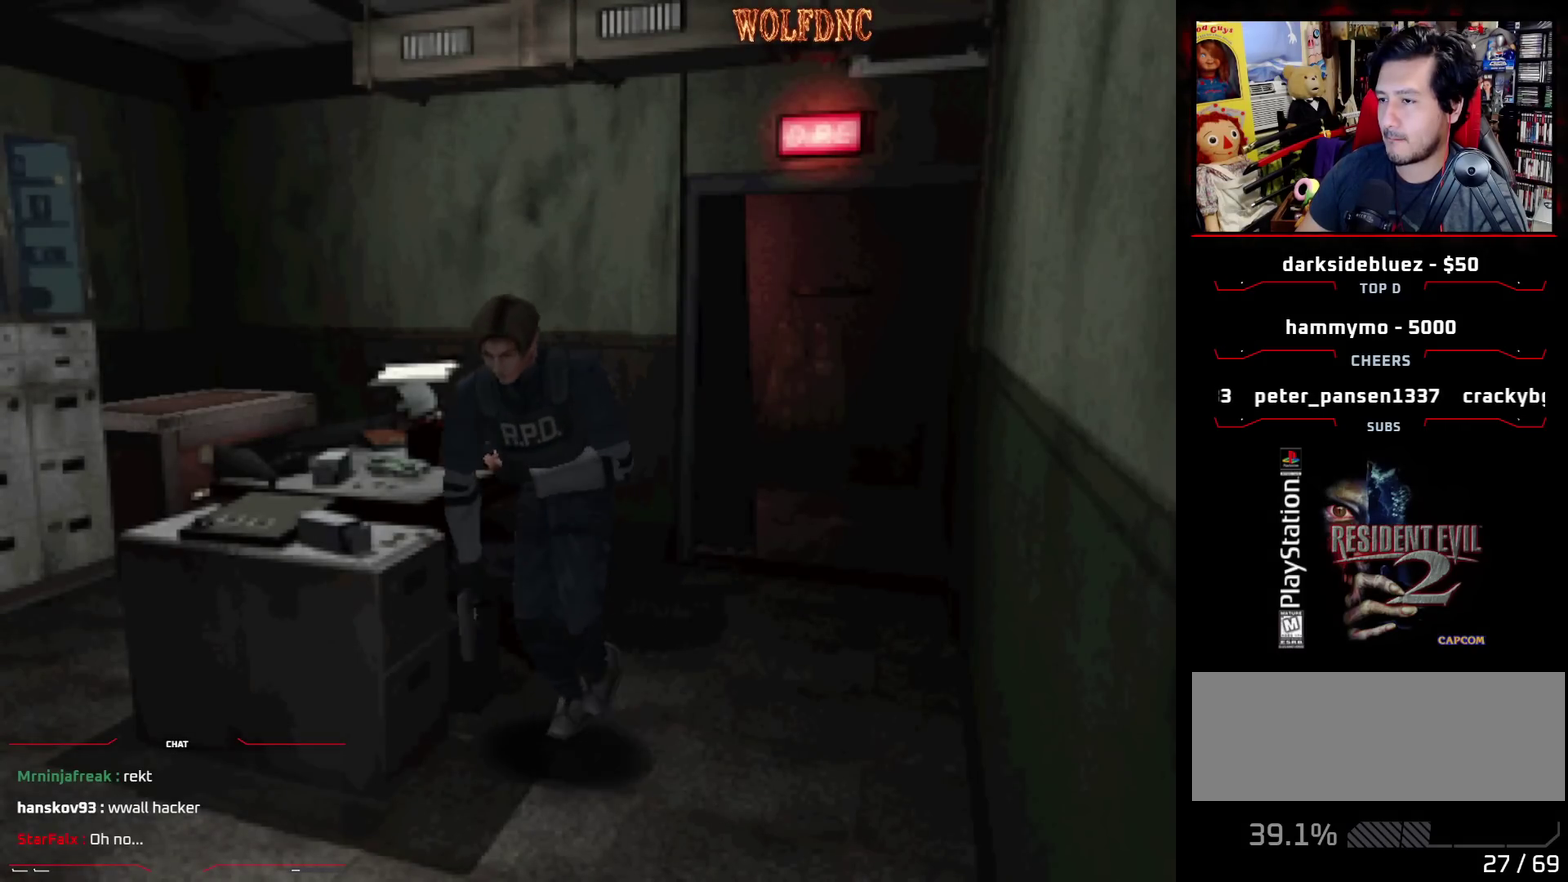
{"buttons": ["SQUARE", "DPAD_UP", "DPAD_RIGHT"], "events": [[33, "DPAD_LEFT", "up"], [133, "DPAD_RIGHT", "down"]]}
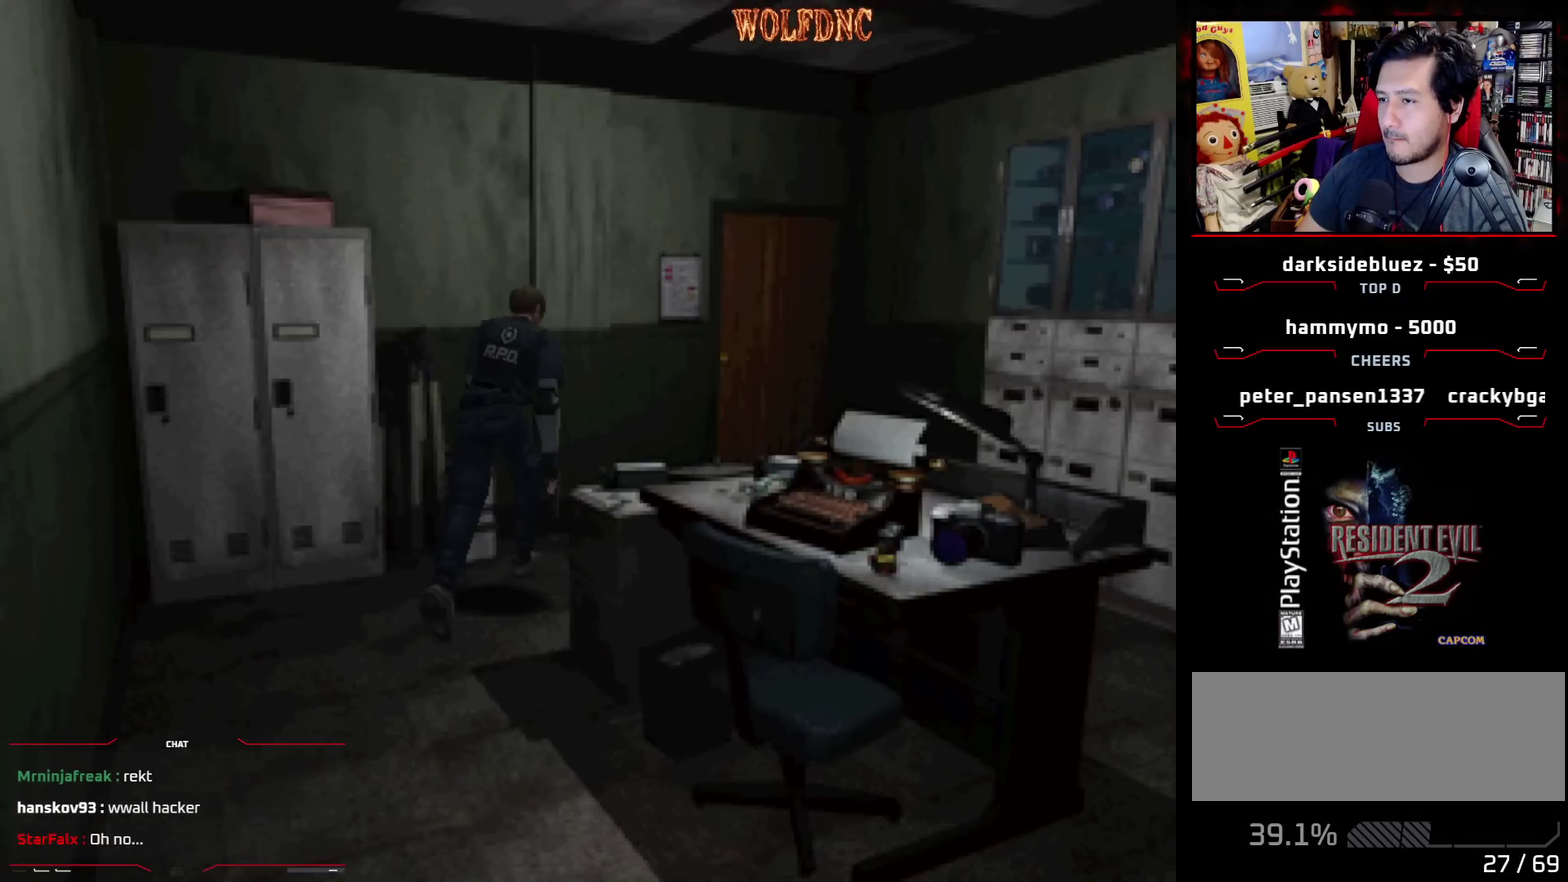
{"buttons": ["SQUARE", "DPAD_UP", "DPAD_LEFT"], "events": [[333, "DPAD_RIGHT", "up"], [433, "DPAD_LEFT", "down"]]}
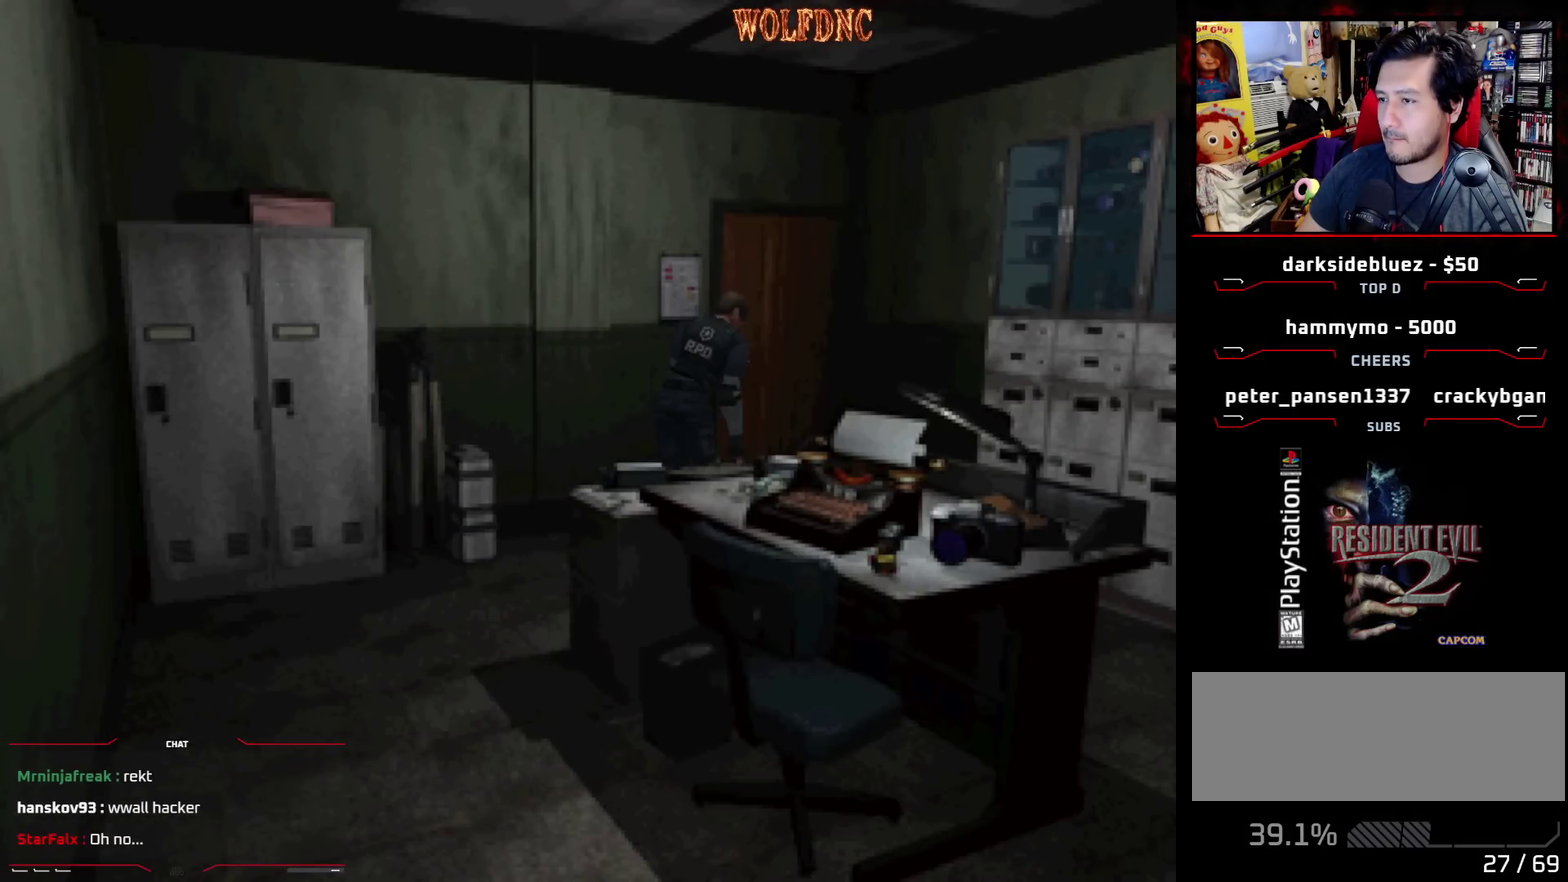
{"buttons": ["SQUARE", "DPAD_UP", "DPAD_LEFT"], "events": [[167, "CROSS", "down"], [300, "CROSS", "up"], [350, "CROSS", "down"], [483, "CROSS", "up"]]}
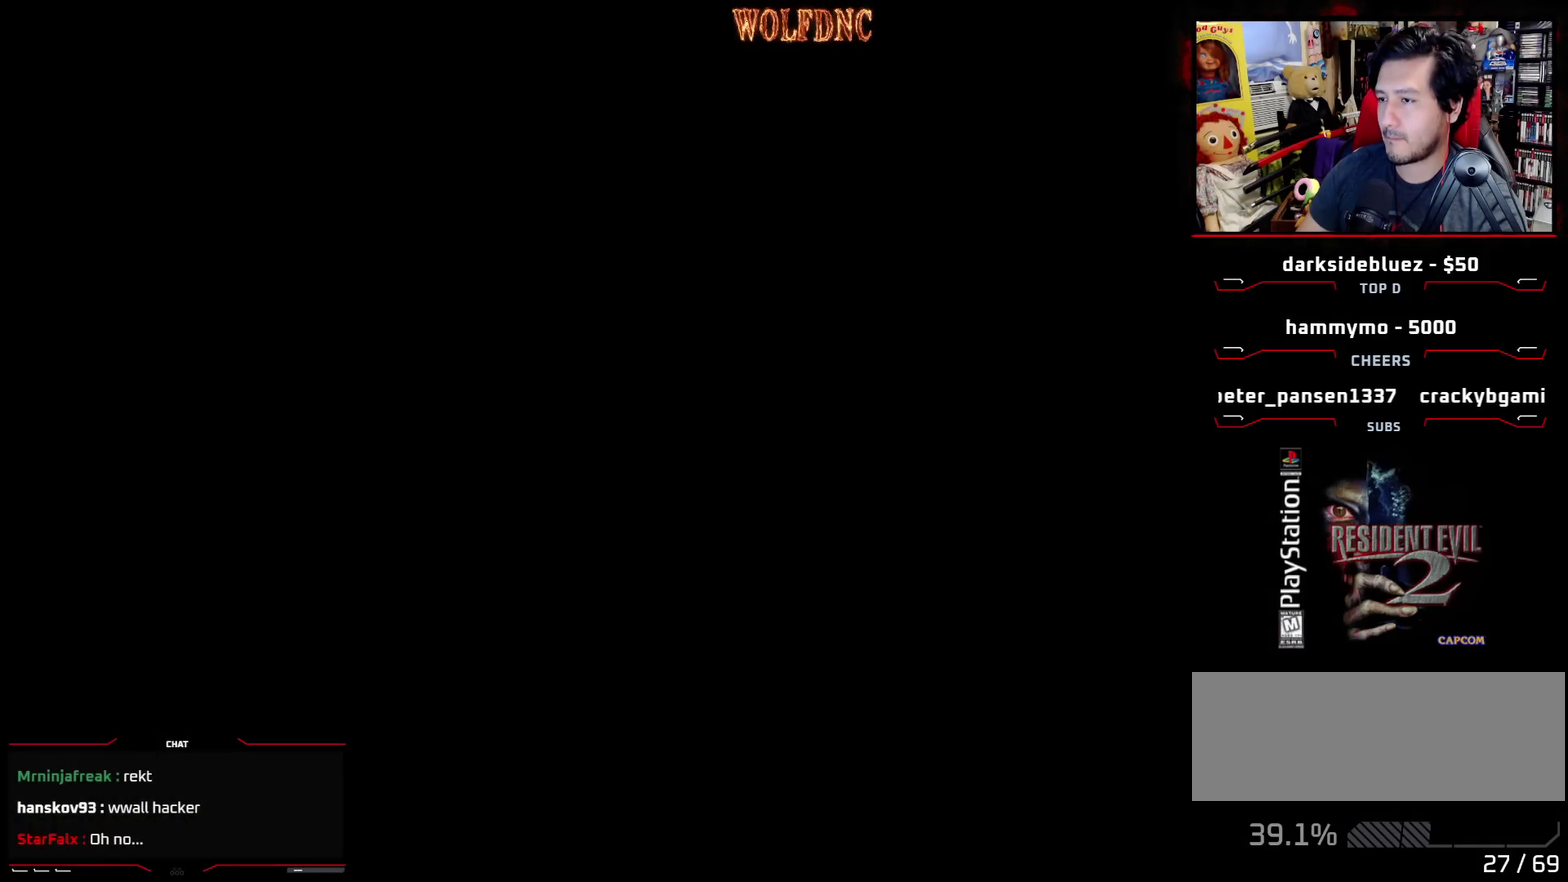
{"buttons": [], "events": [[67, "SQUARE", "up"], [133, "DPAD_LEFT", "up"], [133, "DPAD_UP", "up"]]}
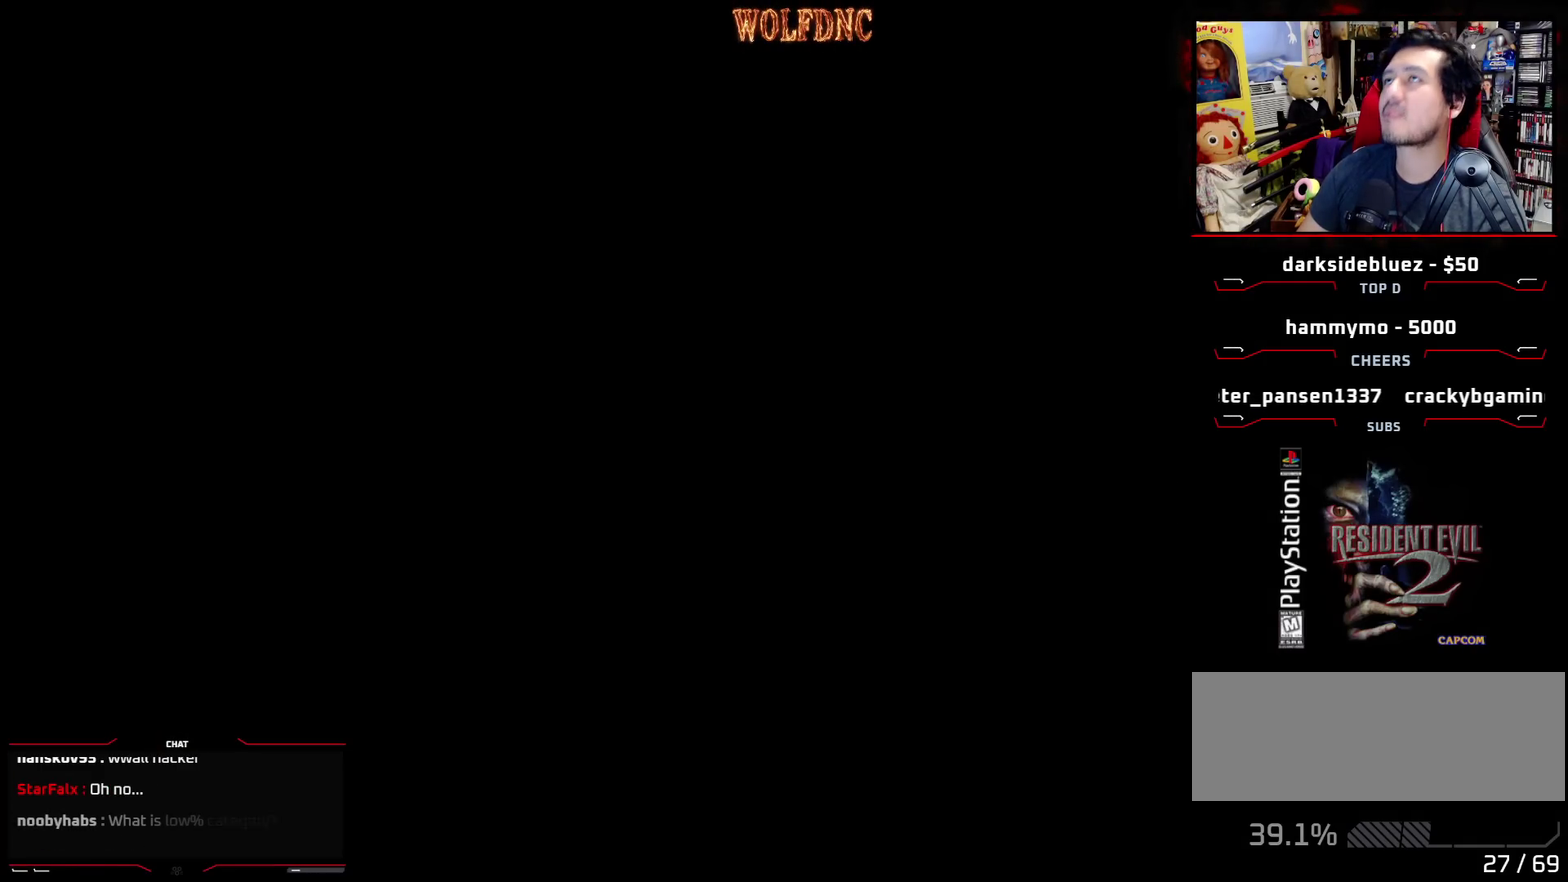
{"buttons": [], "events": []}
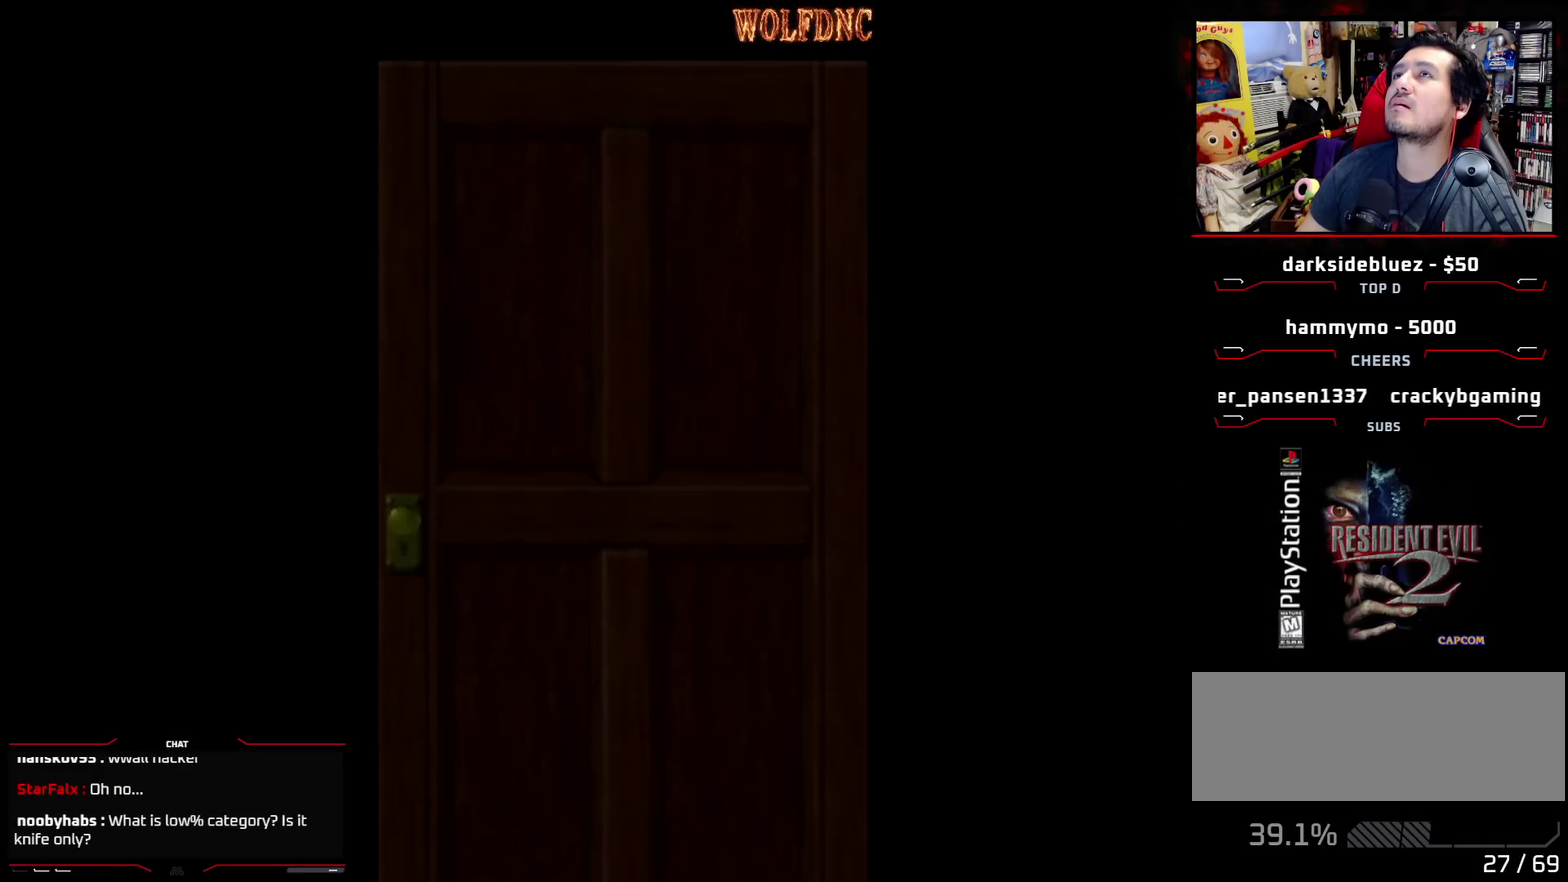
{"buttons": [], "events": []}
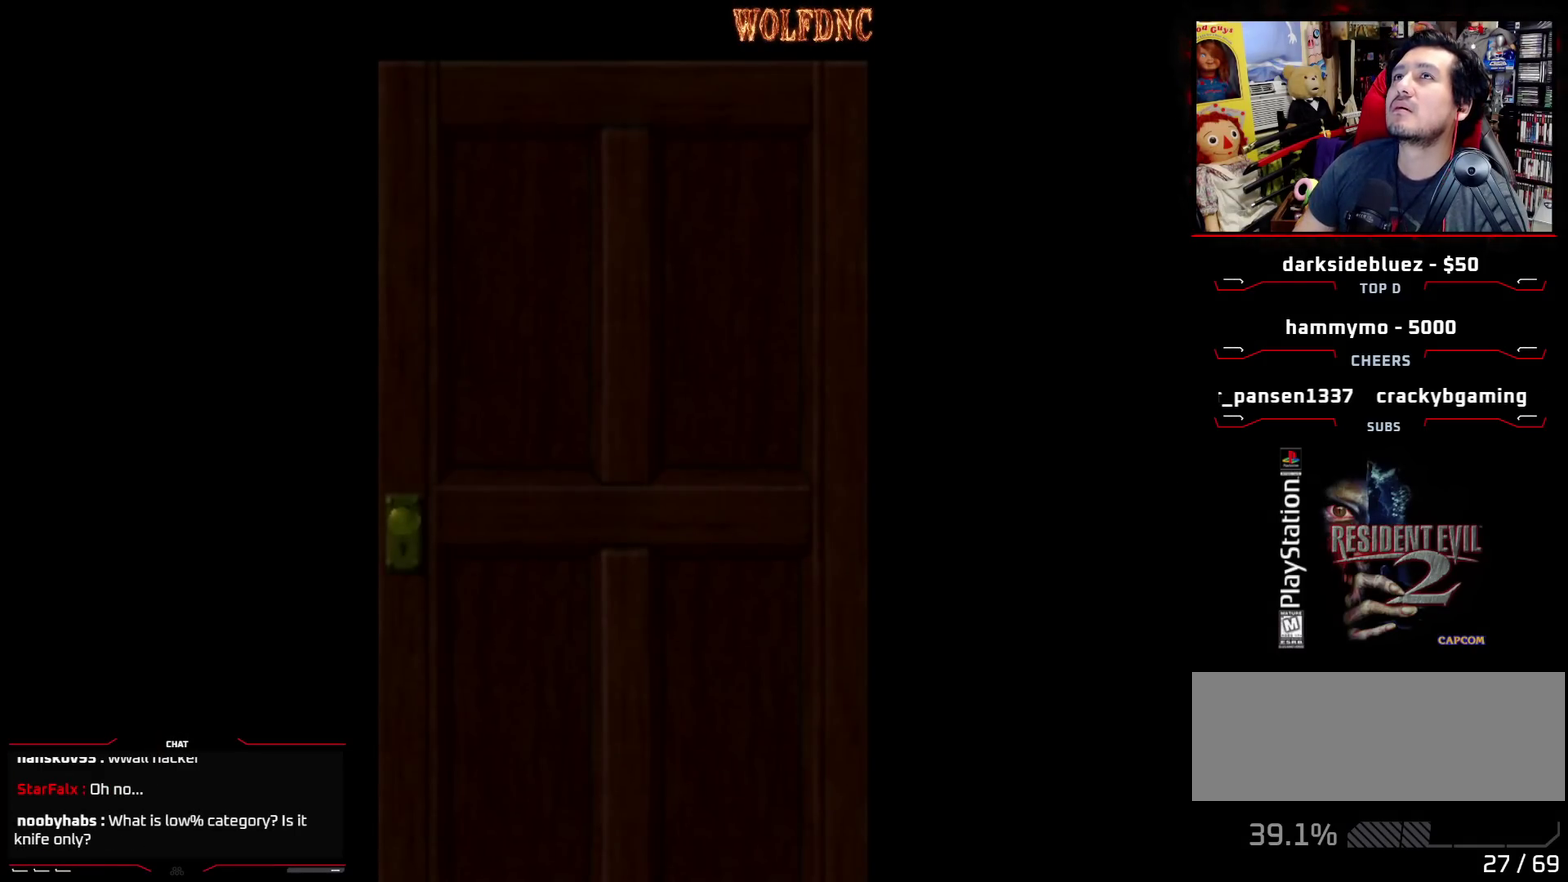
{"buttons": [], "events": []}
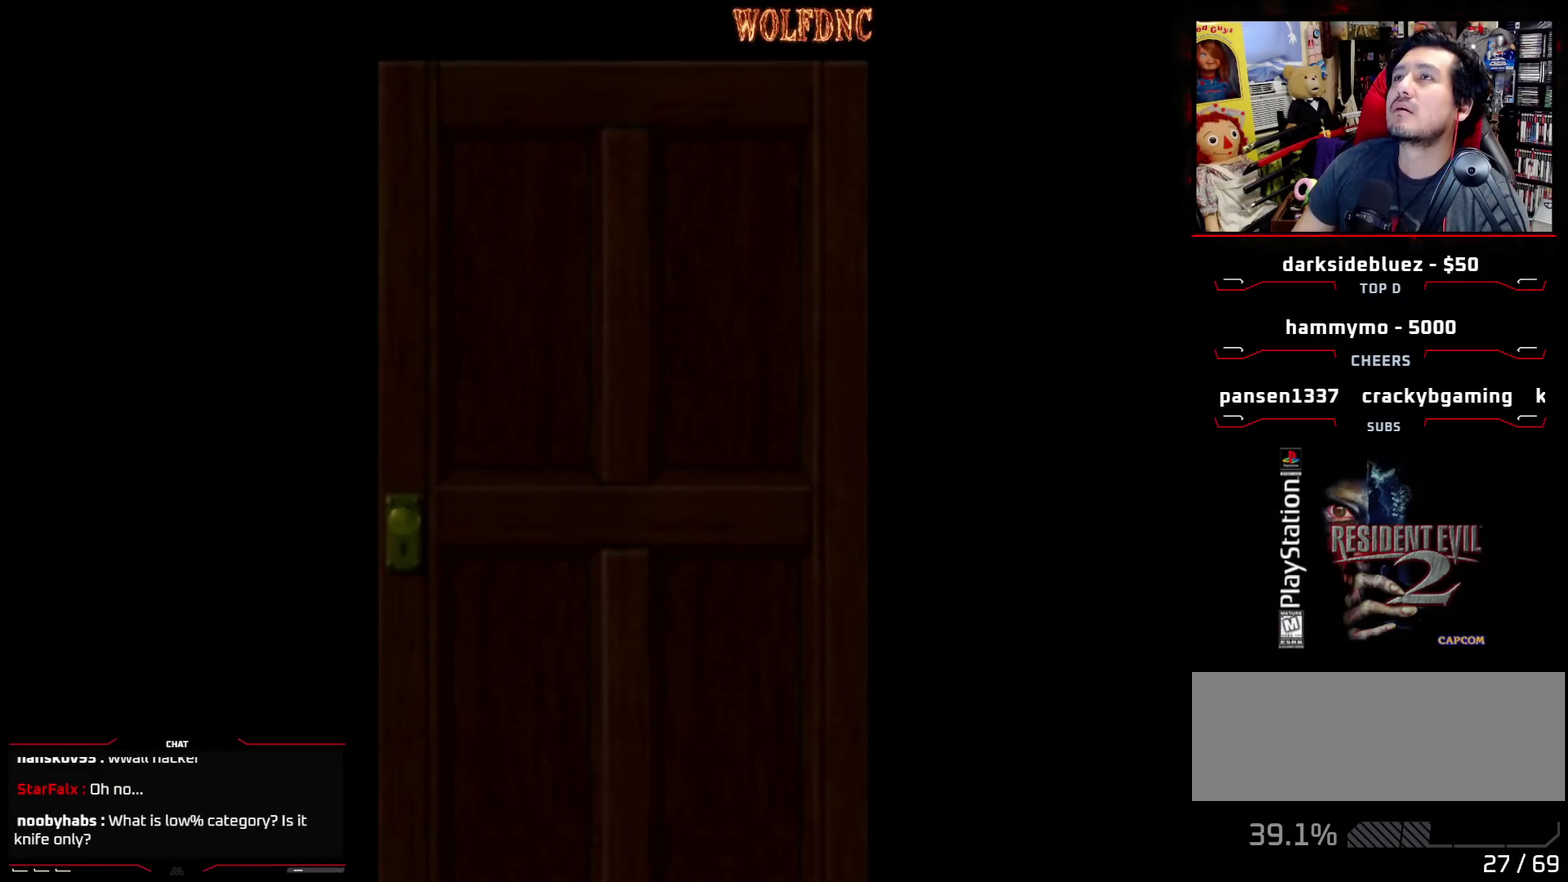
{"buttons": [], "events": []}
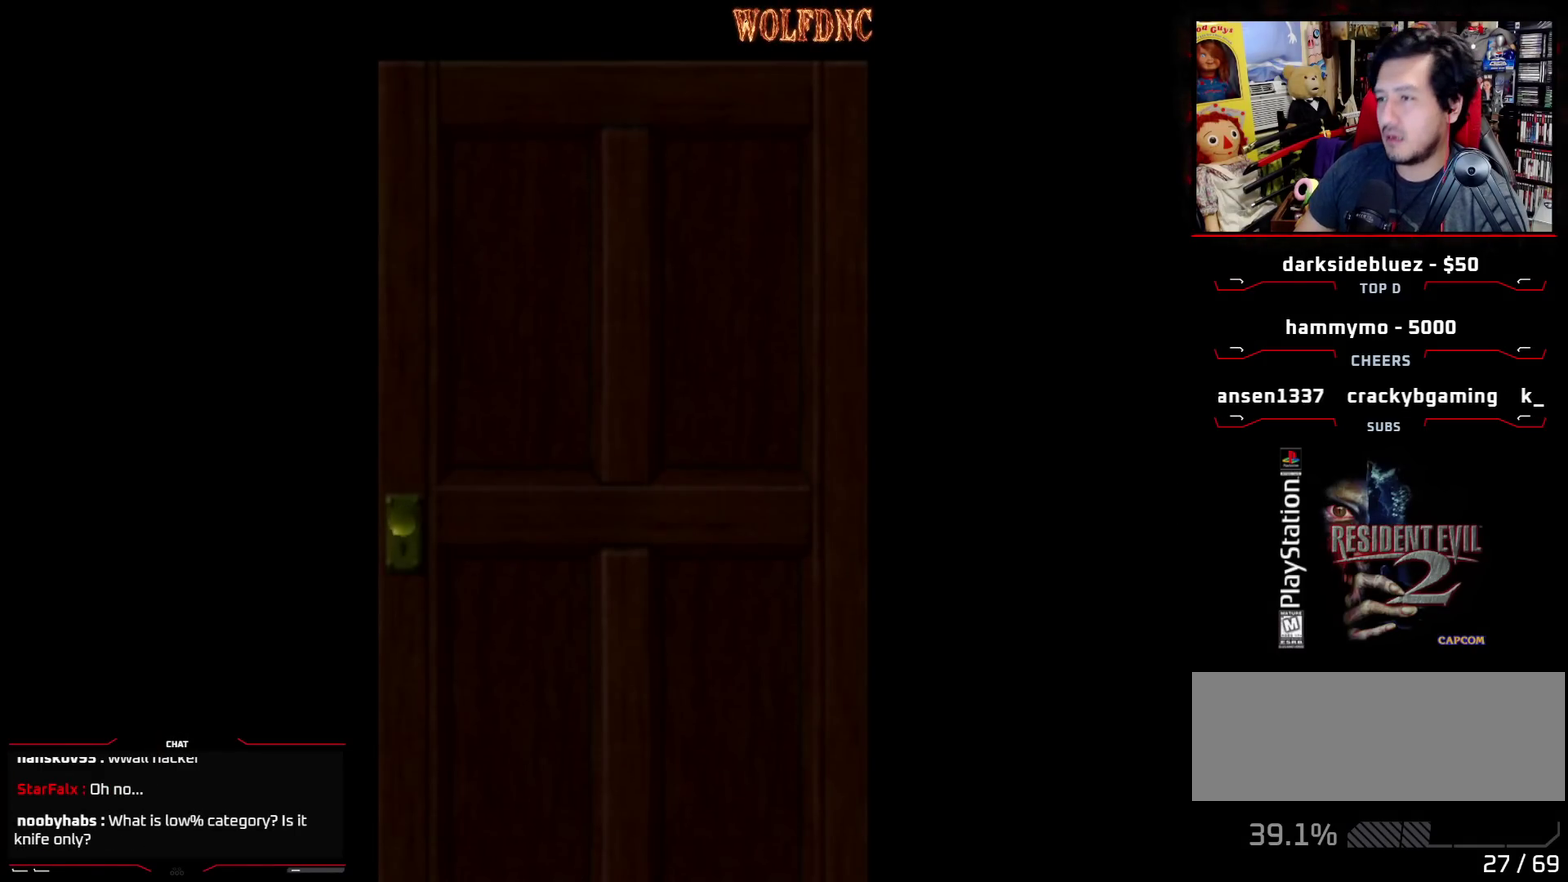
{"buttons": ["DPAD_LEFT"], "events": [[250, "CROSS", "down"], [350, "DPAD_LEFT", "down"], [400, "CROSS", "up"]]}
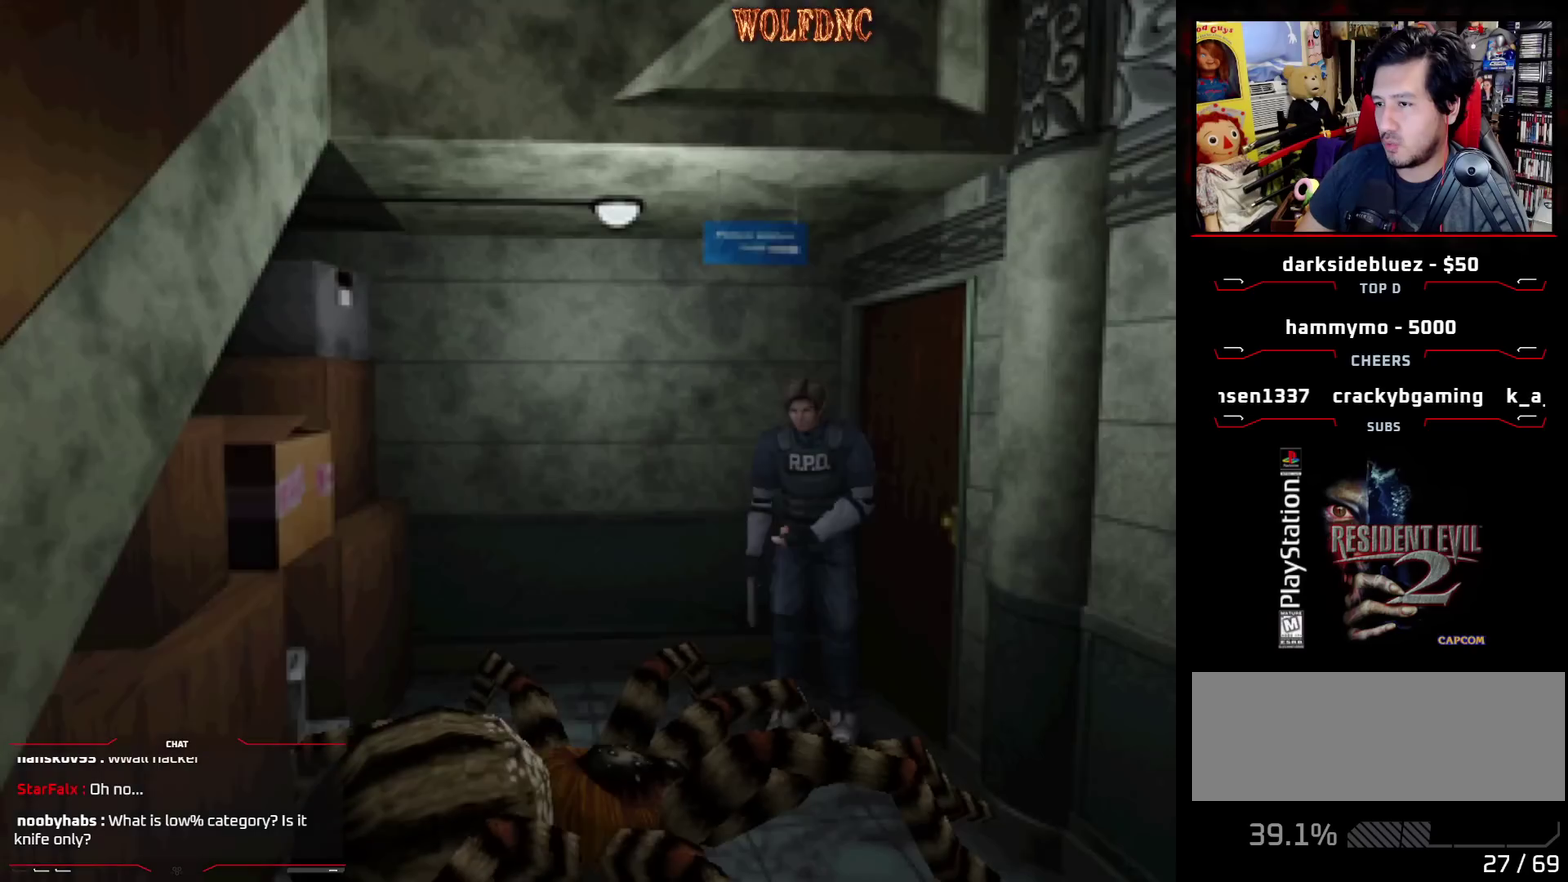
{"buttons": ["SQUARE", "DPAD_UP", "DPAD_LEFT"], "events": [[117, "DPAD_UP", "down"], [117, "SQUARE", "down"], [317, "DPAD_LEFT", "up"], [367, "DPAD_LEFT", "down"]]}
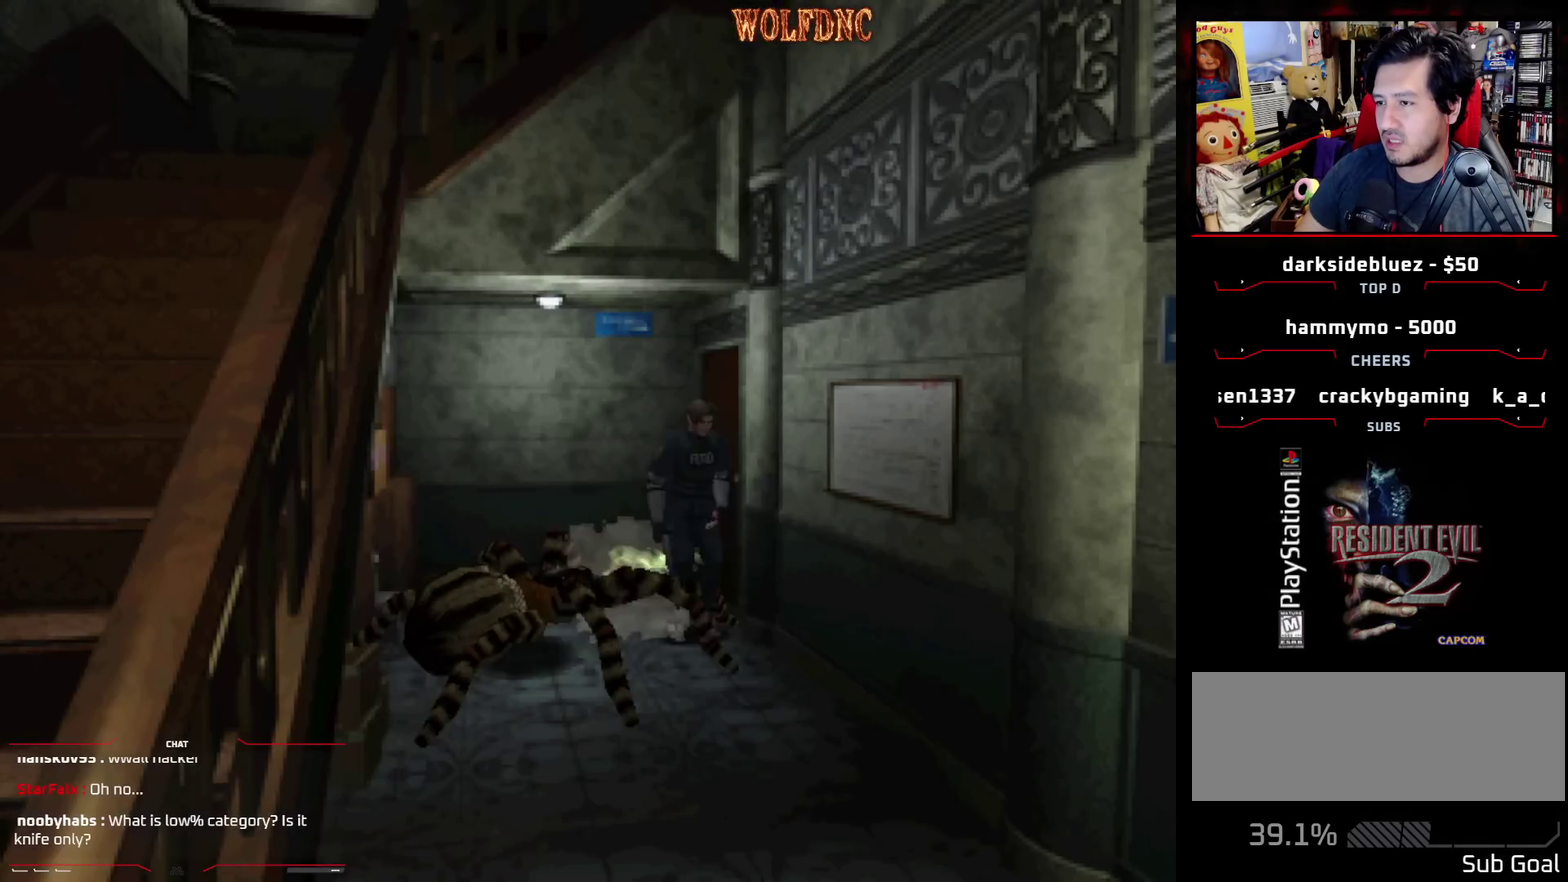
{"buttons": [], "events": [[50, "DPAD_LEFT", "up"], [333, "DPAD_UP", "up"], [333, "SQUARE", "up"]]}